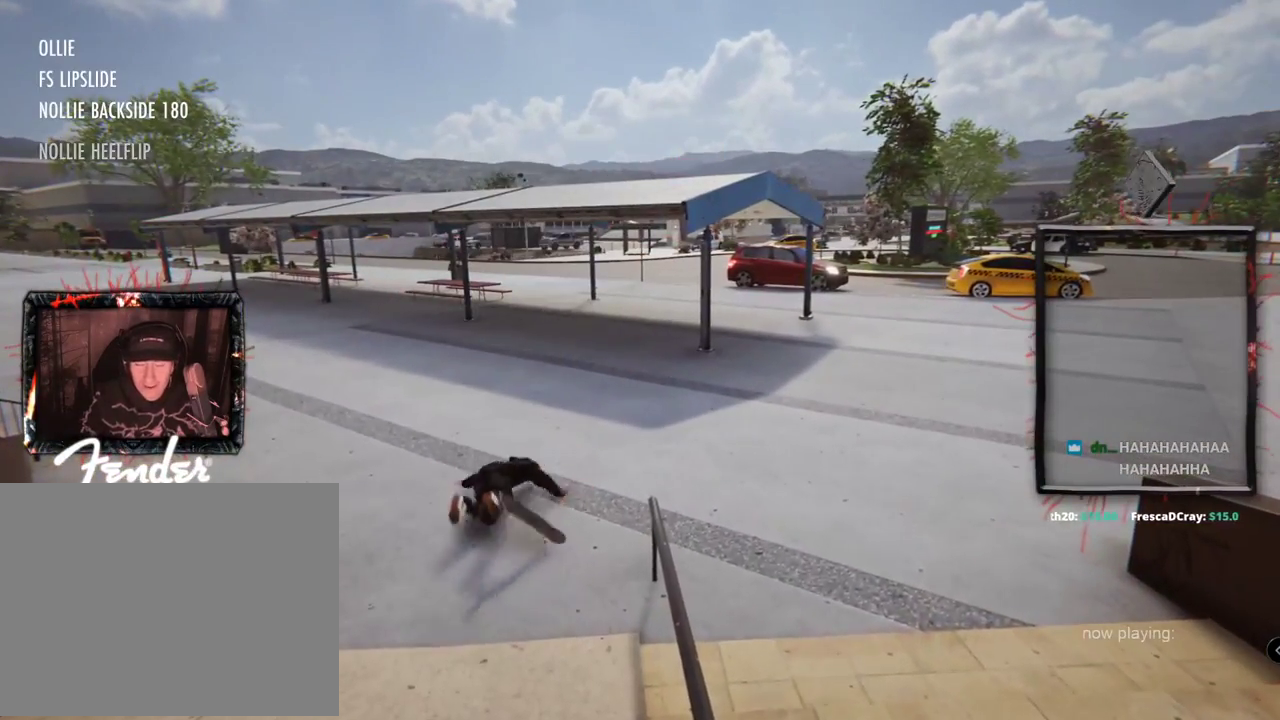
Gameplay with a controller (Xbox layout); each line is a JSON object with the inputs held at the frame after it. "events" lists button and stick changes between this image and that frame as [ms after this image, input, new state], when the widget could be followed in between. Not read: L1 L3 R2 R3.
{"buttons": ["DPAD_UP"], "left_stick": "center", "right_stick": "center"}
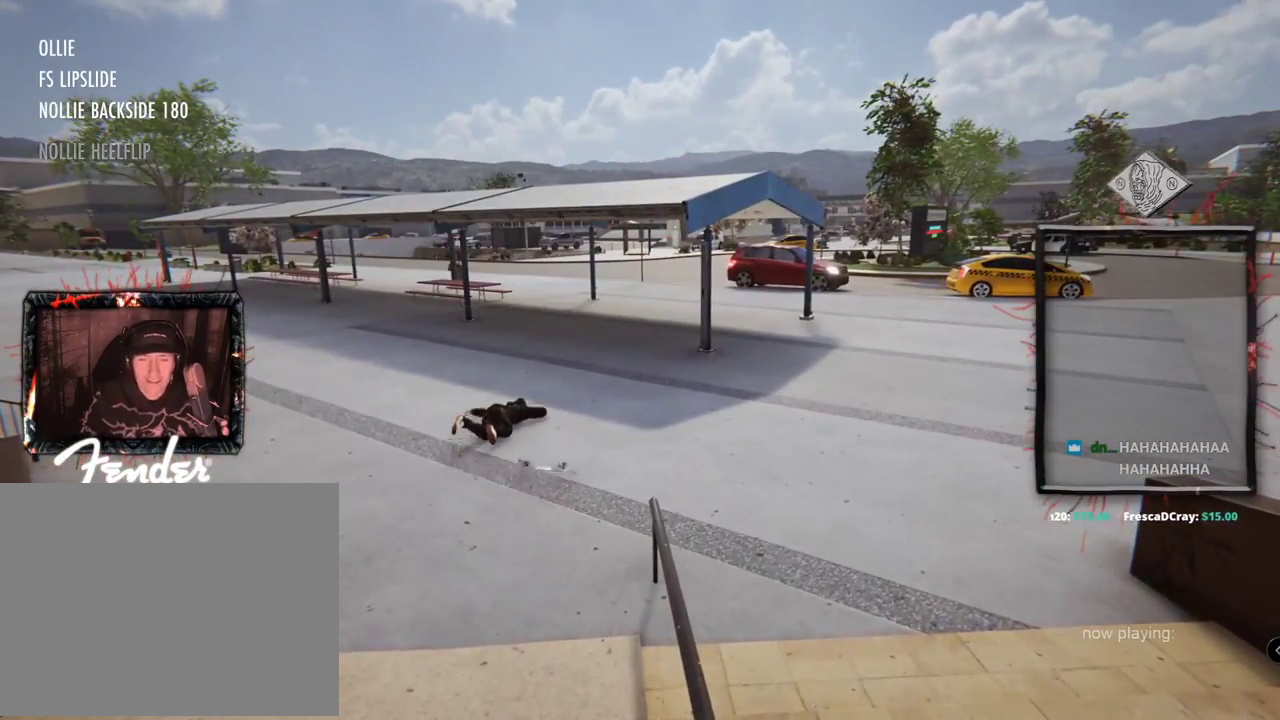
{"buttons": ["A", "DPAD_UP"], "left_stick": "center", "right_stick": "center", "events": [[33, "A", "down"], [150, "A", "up"], [200, "A", "down"], [367, "A", "up"], [434, "A", "down"]]}
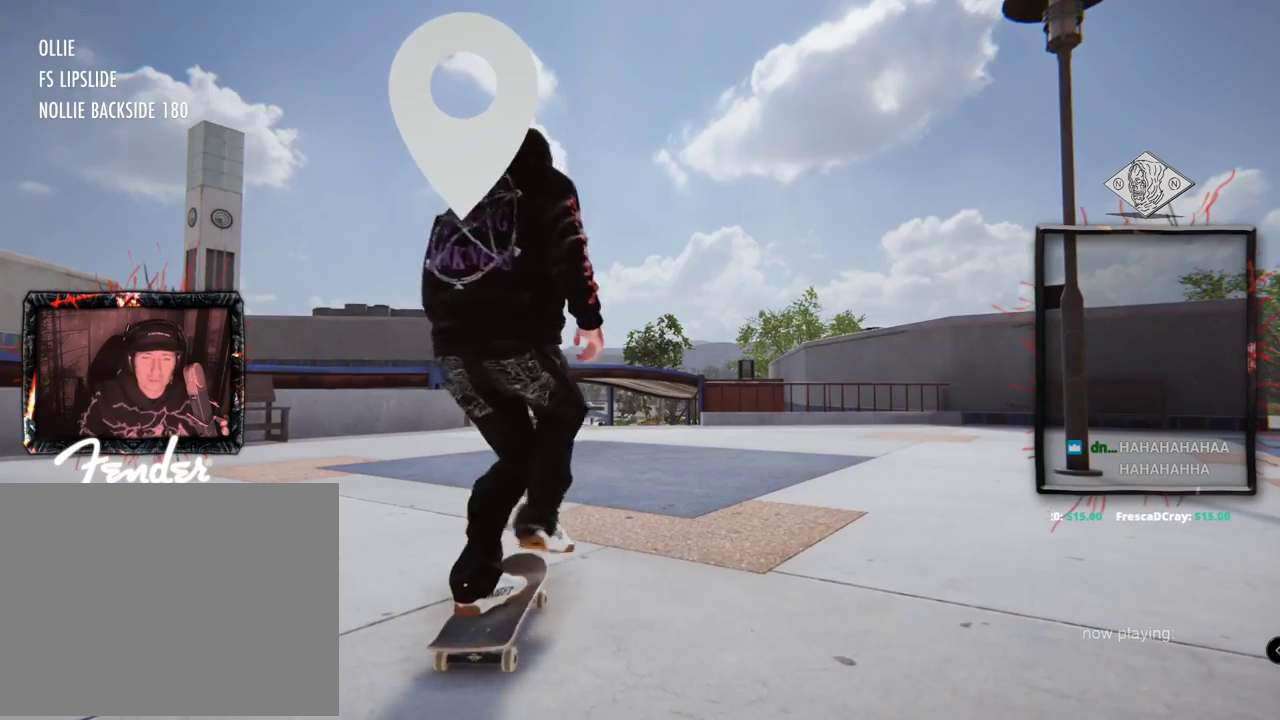
{"buttons": ["A"], "left_stick": "center", "right_stick": "center", "events": [[201, "DPAD_UP", "up"]]}
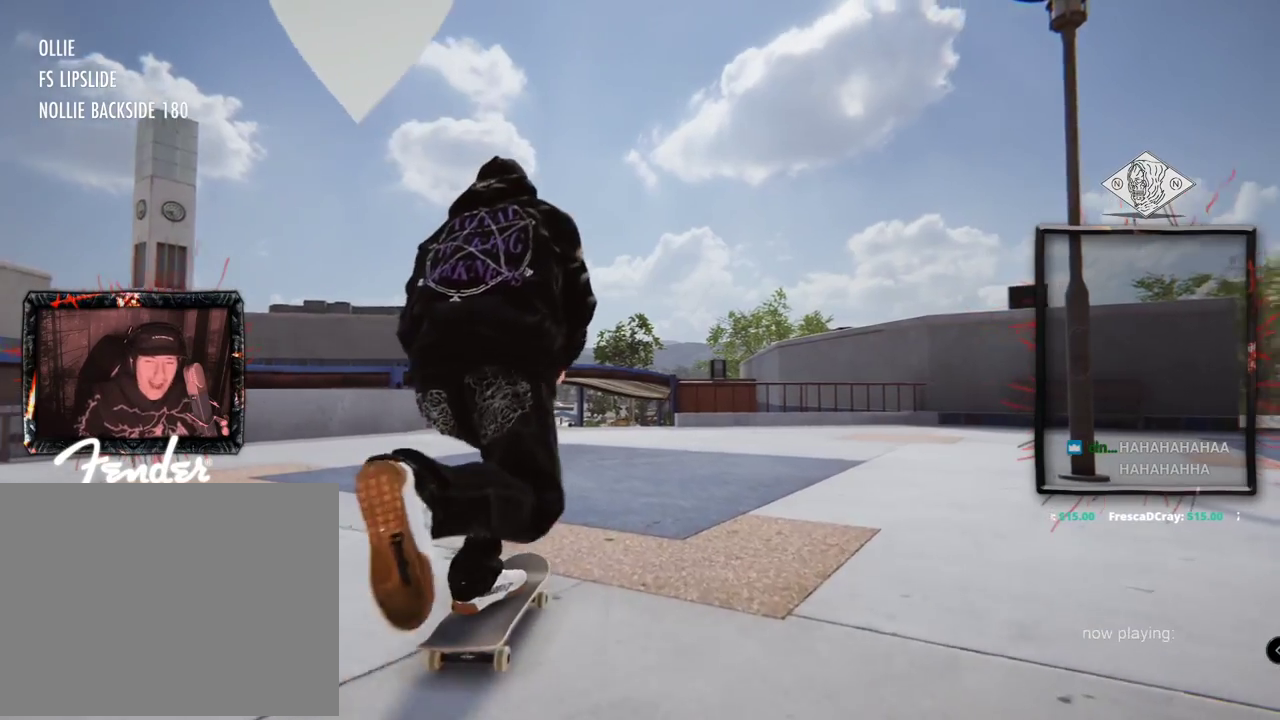
{"buttons": ["A"], "left_stick": "center", "right_stick": "center", "events": []}
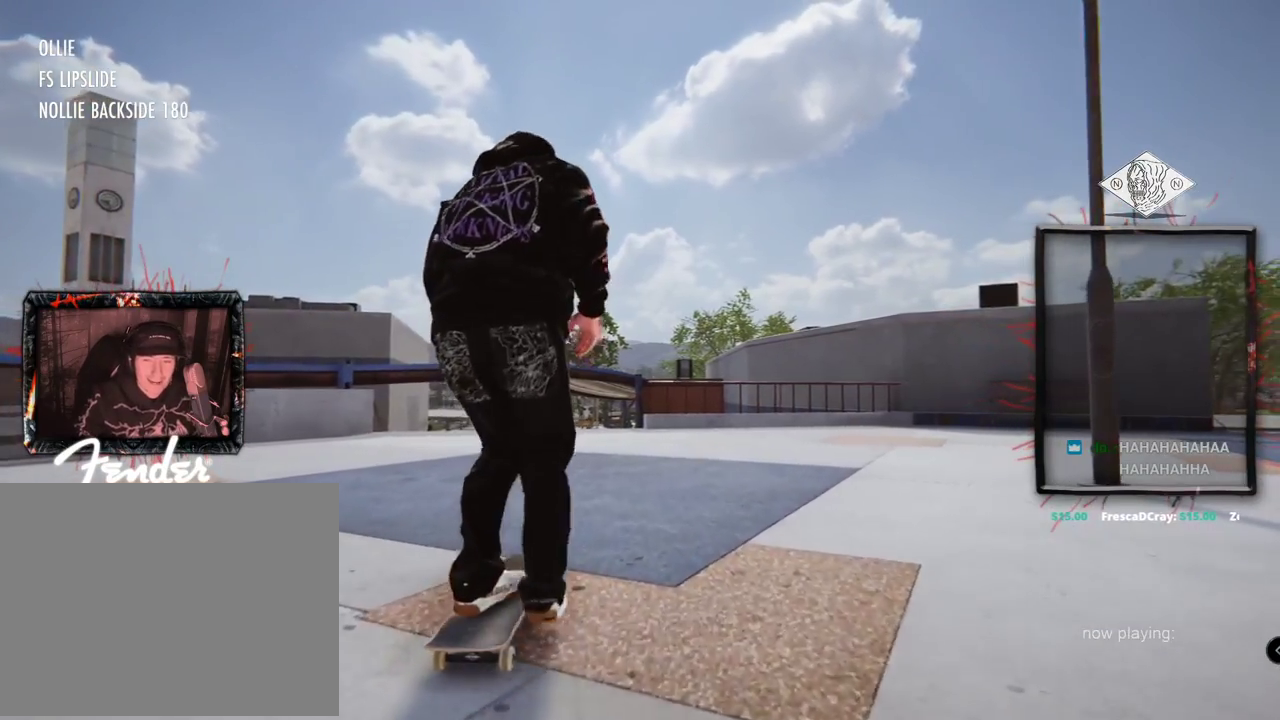
{"buttons": ["A"], "left_stick": "center", "right_stick": "center", "events": [[167, "L2", "down"], [351, "L2", "up"]]}
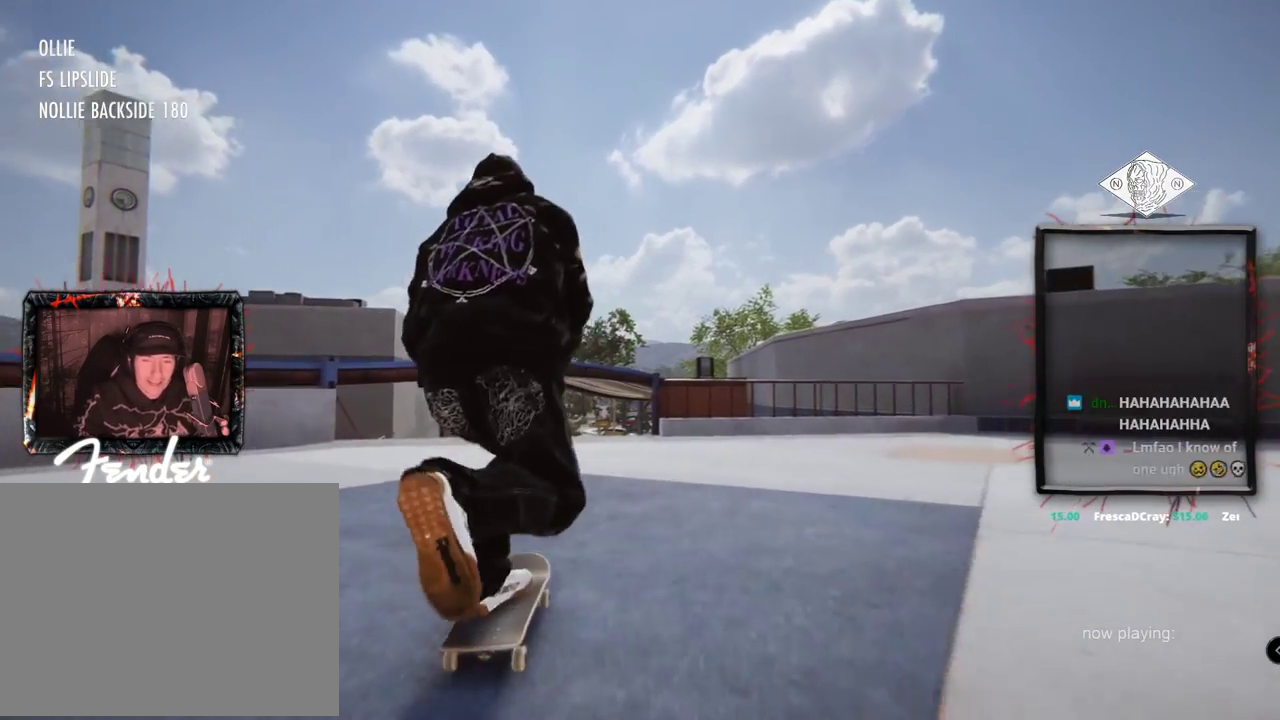
{"buttons": ["A"], "left_stick": "center", "right_stick": "center", "events": []}
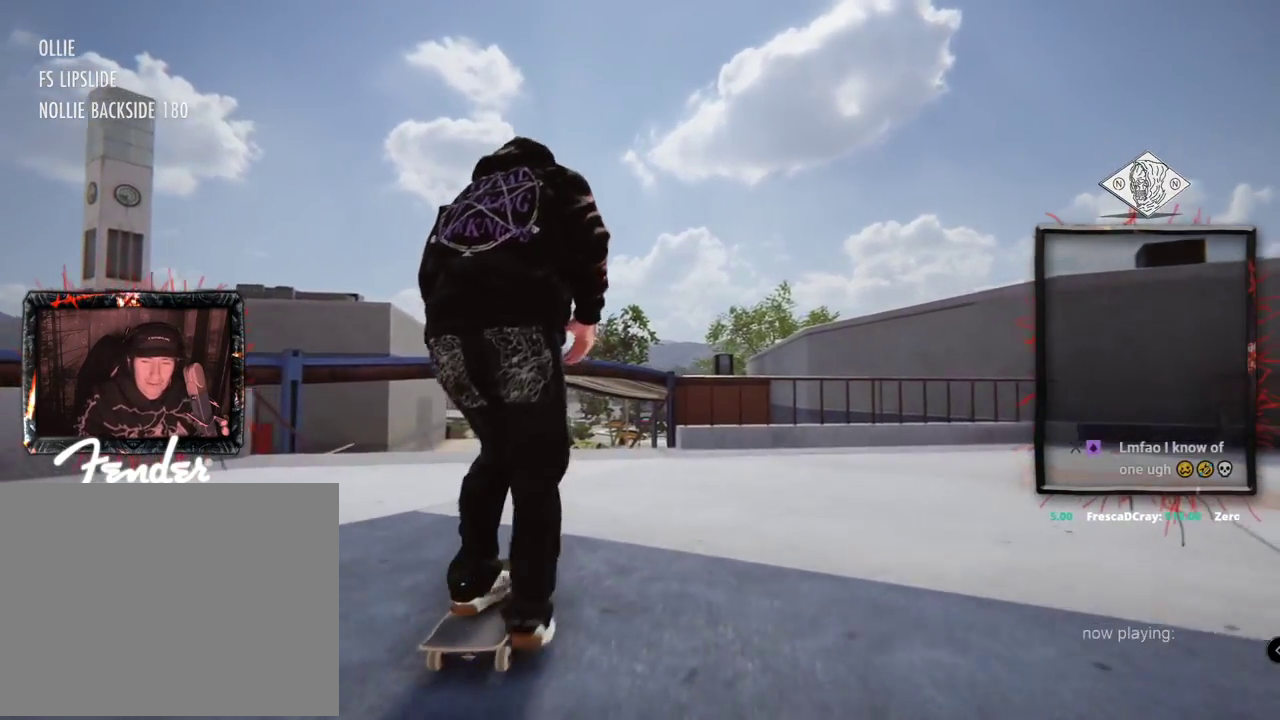
{"buttons": ["L2"], "left_stick": "up", "right_stick": "up", "events": [[167, "A", "up"], [468, "left_stick", "up"], [468, "right_stick", "up"], [484, "L2", "down"]]}
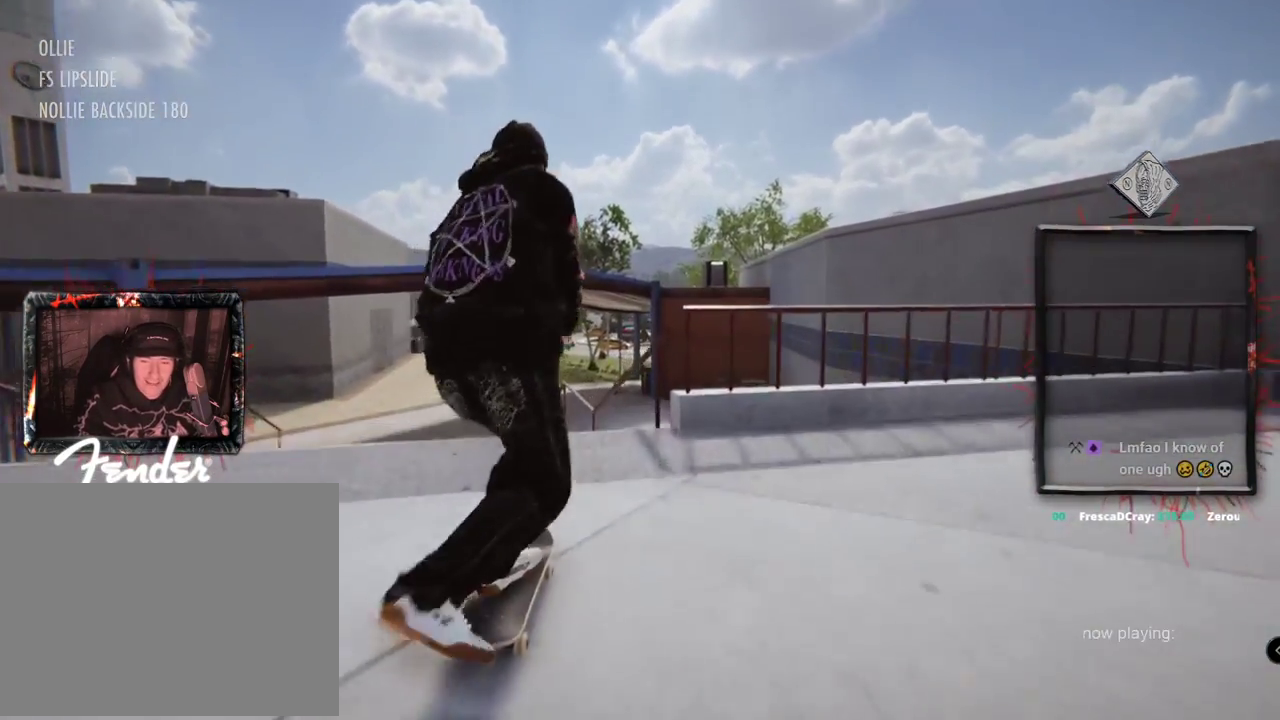
{"buttons": ["L2"], "left_stick": "center", "right_stick": "center", "events": [[183, "right_stick", "down-right"], [200, "left_stick", "center"], [250, "right_stick", "center"]]}
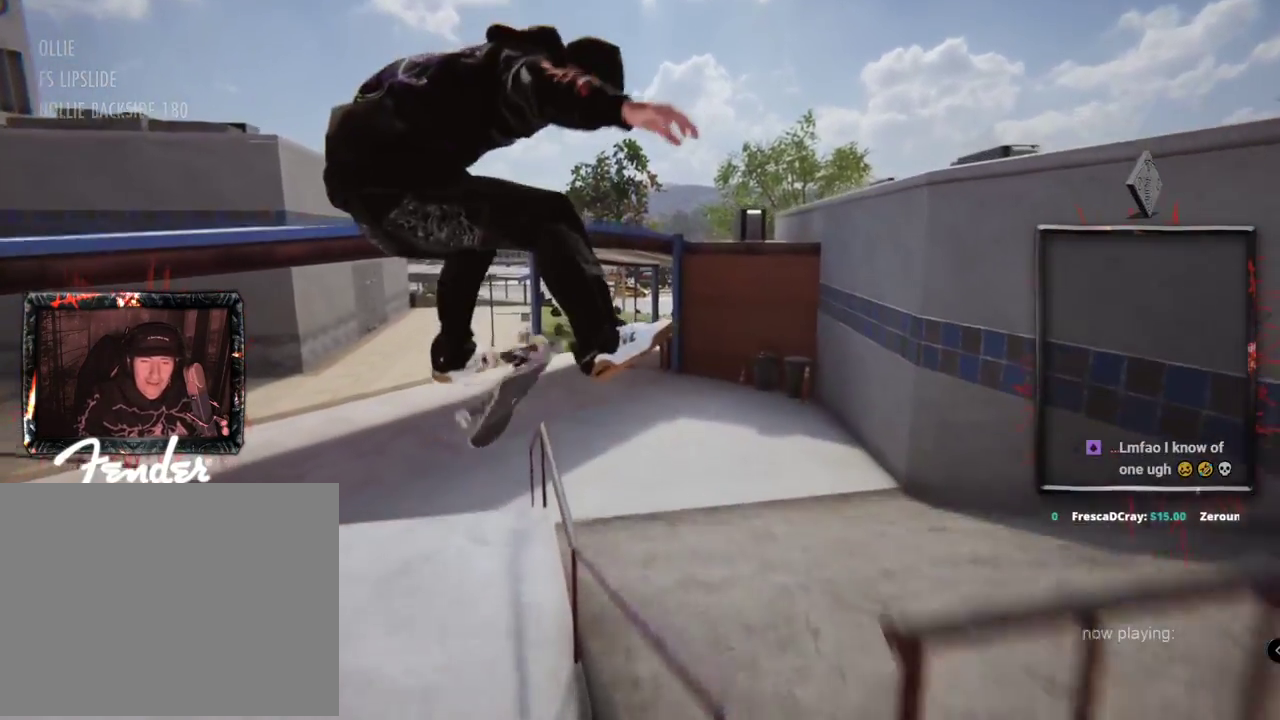
{"buttons": [], "left_stick": "center", "right_stick": "center", "events": [[384, "L2", "up"]]}
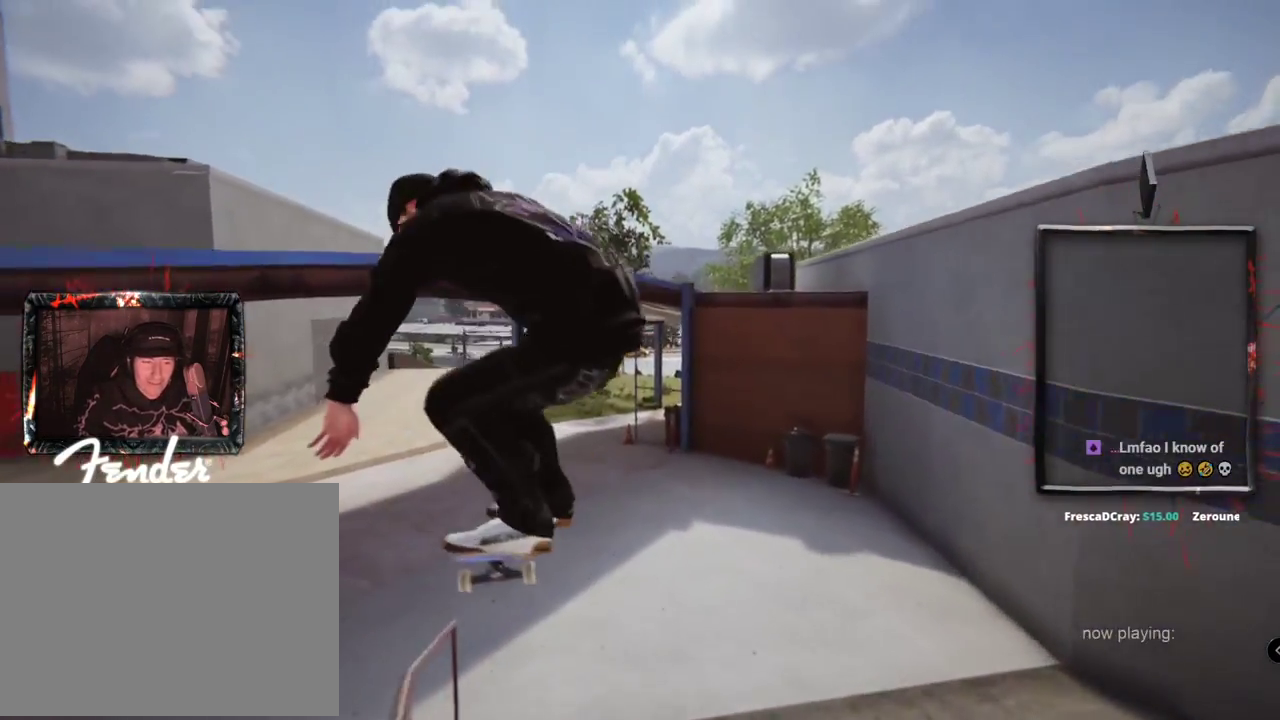
{"buttons": [], "left_stick": "center", "right_stick": "center", "events": [[133, "L2", "down"], [200, "L2", "up"]]}
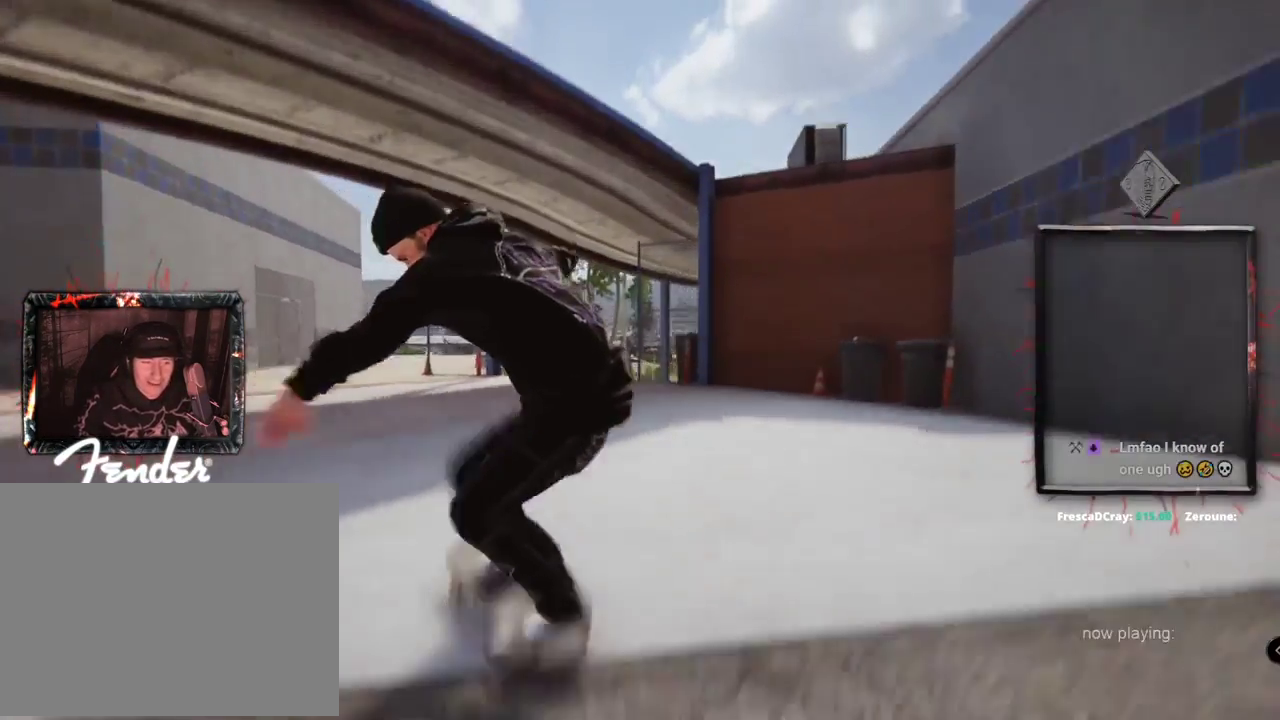
{"buttons": [], "left_stick": "center", "right_stick": "center", "events": [[67, "L2", "down"], [367, "L2", "up"]]}
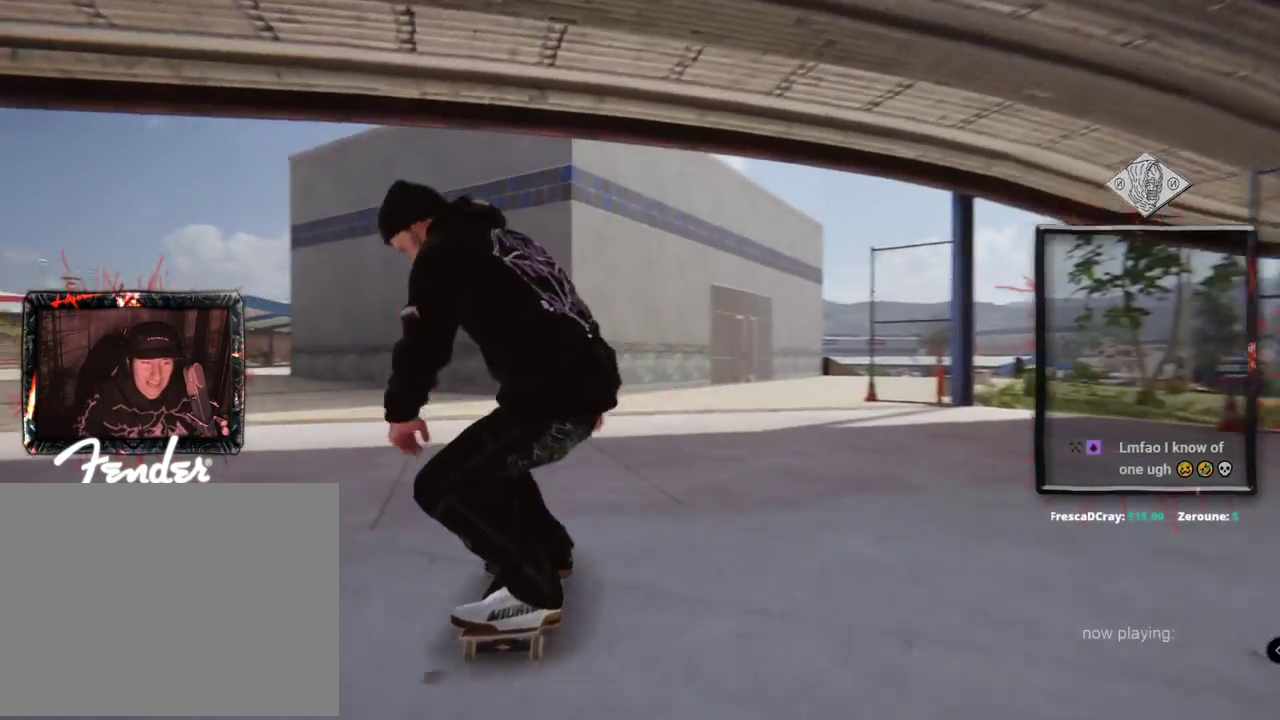
{"buttons": [], "left_stick": "center", "right_stick": "down", "events": [[133, "right_stick", "up"], [150, "left_stick", "up"], [417, "right_stick", "center"], [450, "left_stick", "center"], [467, "right_stick", "down"]]}
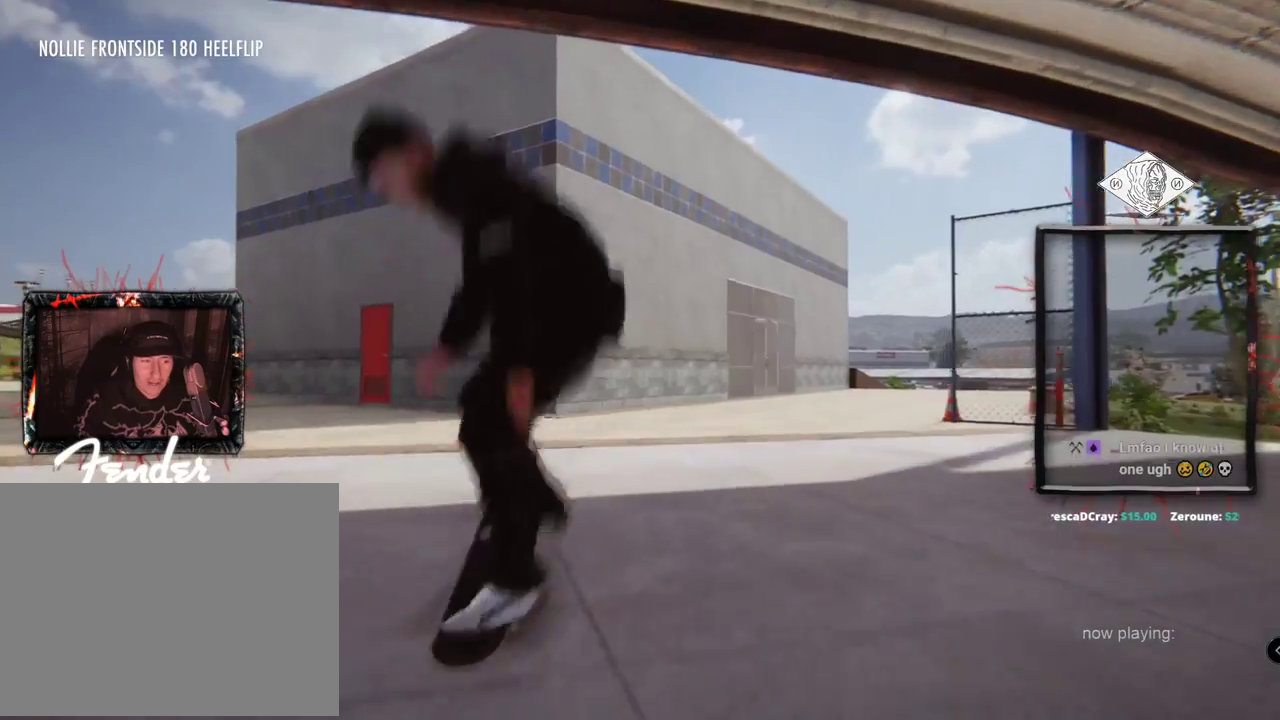
{"buttons": [], "left_stick": "center", "right_stick": "center", "events": [[34, "right_stick", "center"]]}
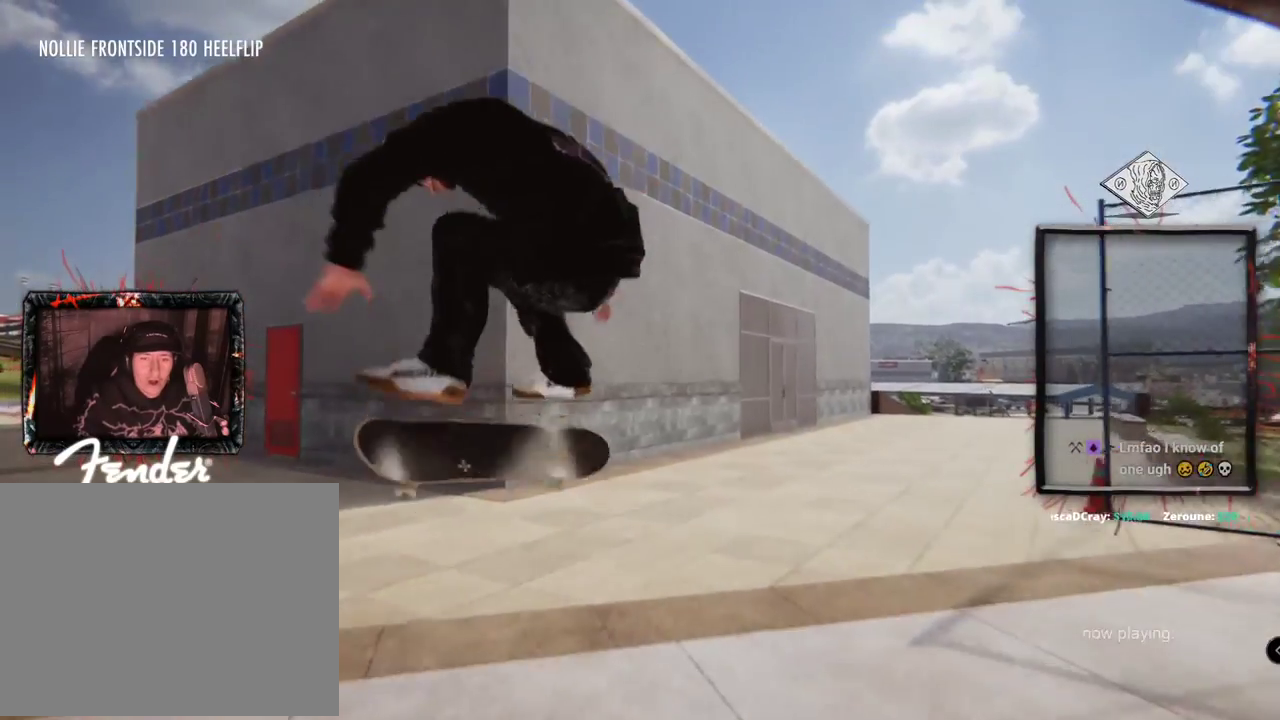
{"buttons": [], "left_stick": "center", "right_stick": "center", "events": []}
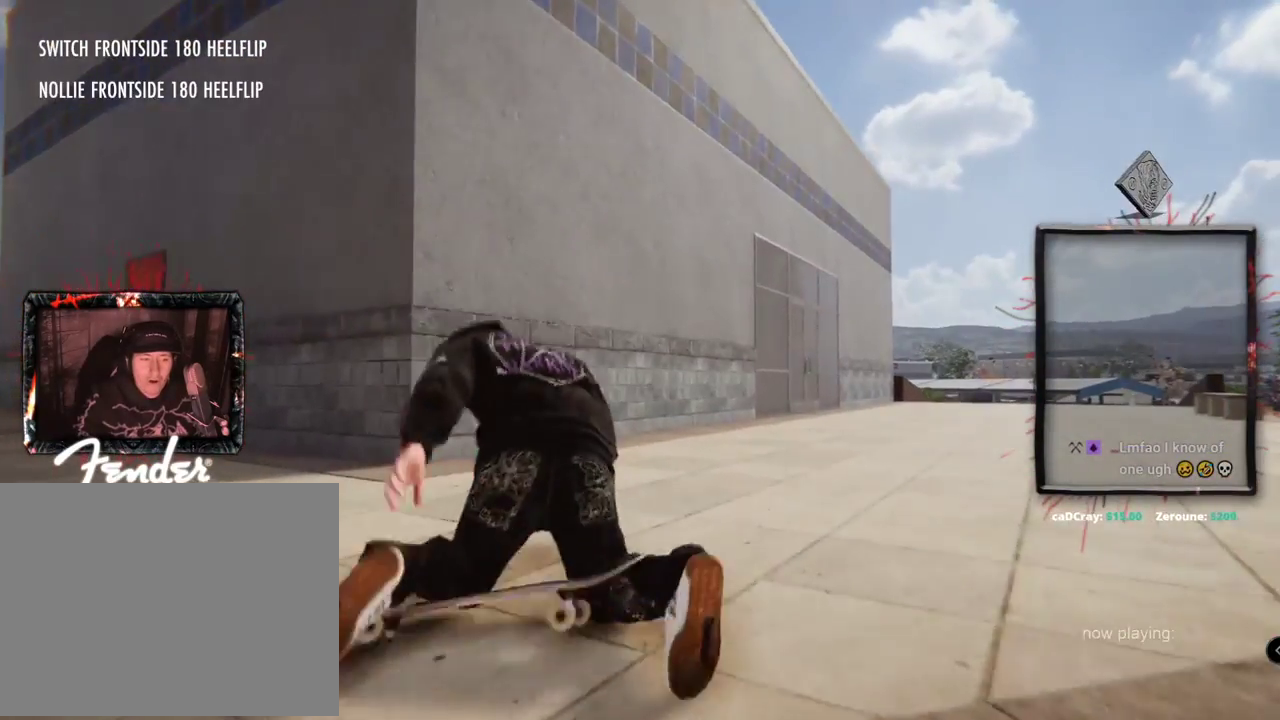
{"buttons": ["A", "DPAD_UP"], "left_stick": "center", "right_stick": "center", "events": [[301, "A", "down"], [334, "DPAD_UP", "down"], [367, "A", "up"], [484, "A", "down"]]}
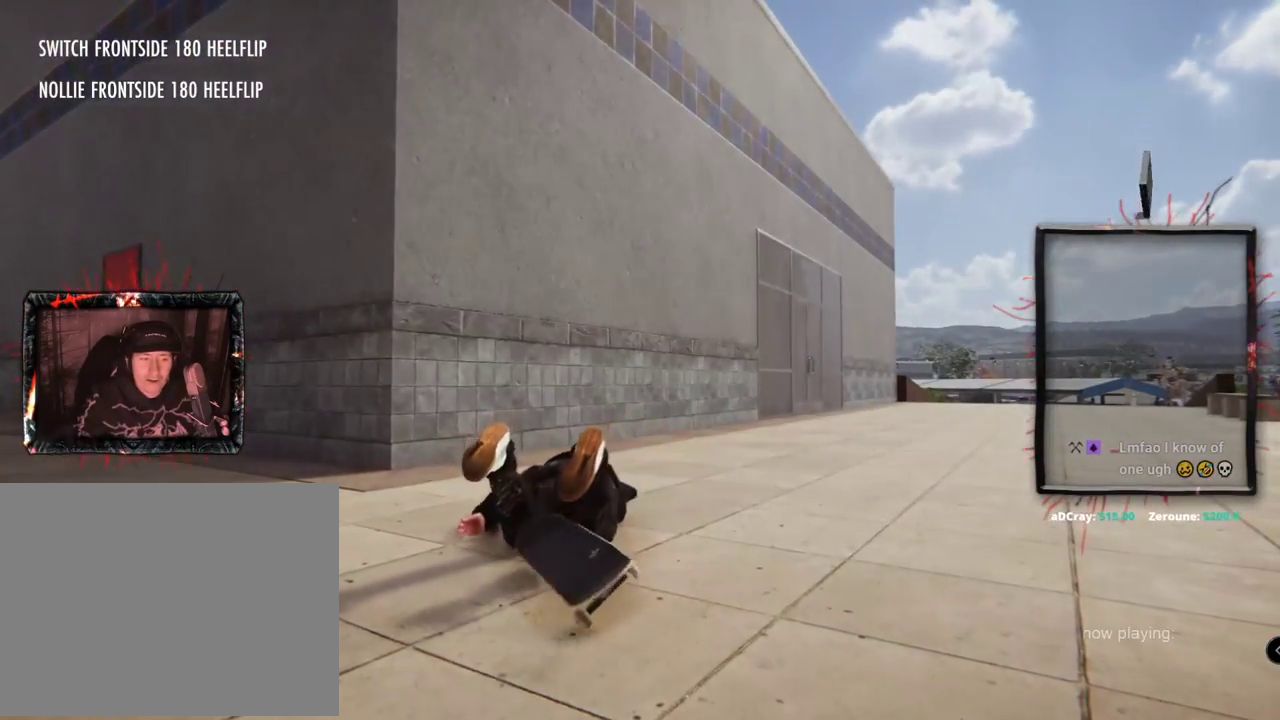
{"buttons": ["A", "DPAD_UP"], "left_stick": "center", "right_stick": "center", "events": [[84, "A", "up"], [184, "A", "down"], [284, "A", "up"], [367, "A", "down"]]}
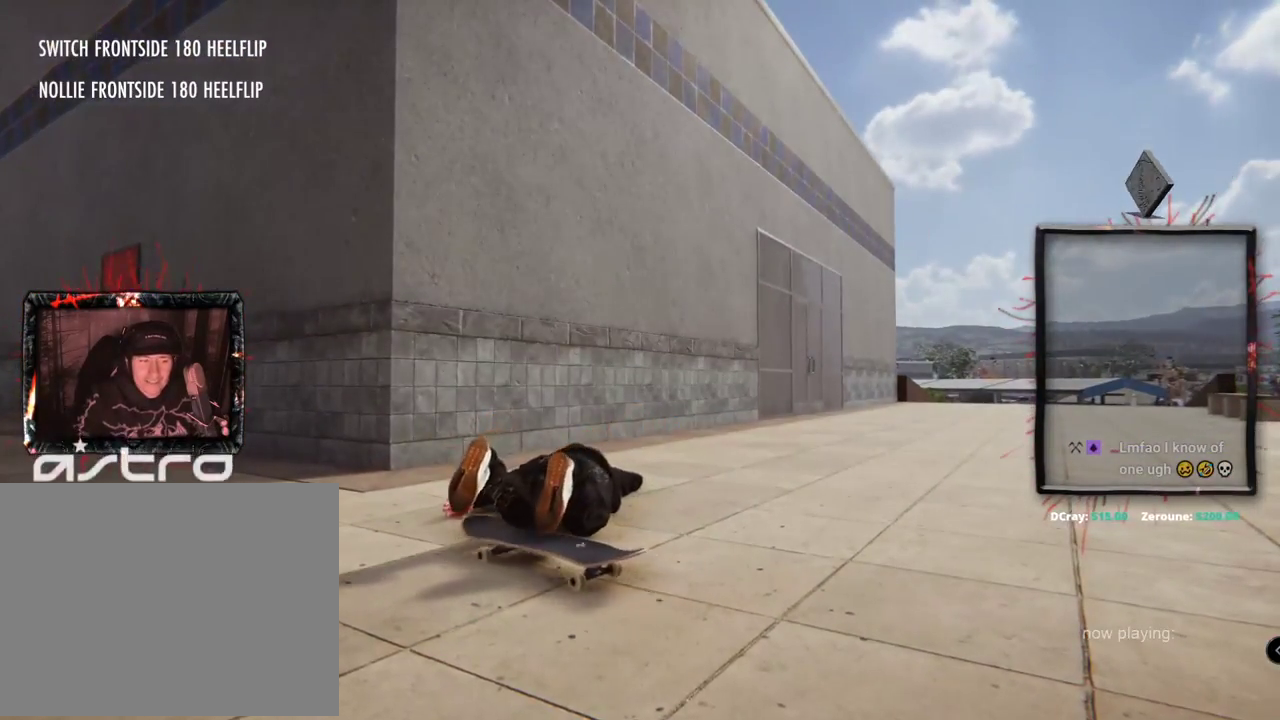
{"buttons": ["A"], "left_stick": "center", "right_stick": "center", "events": [[16, "A", "up"], [67, "A", "down"], [350, "DPAD_UP", "up"]]}
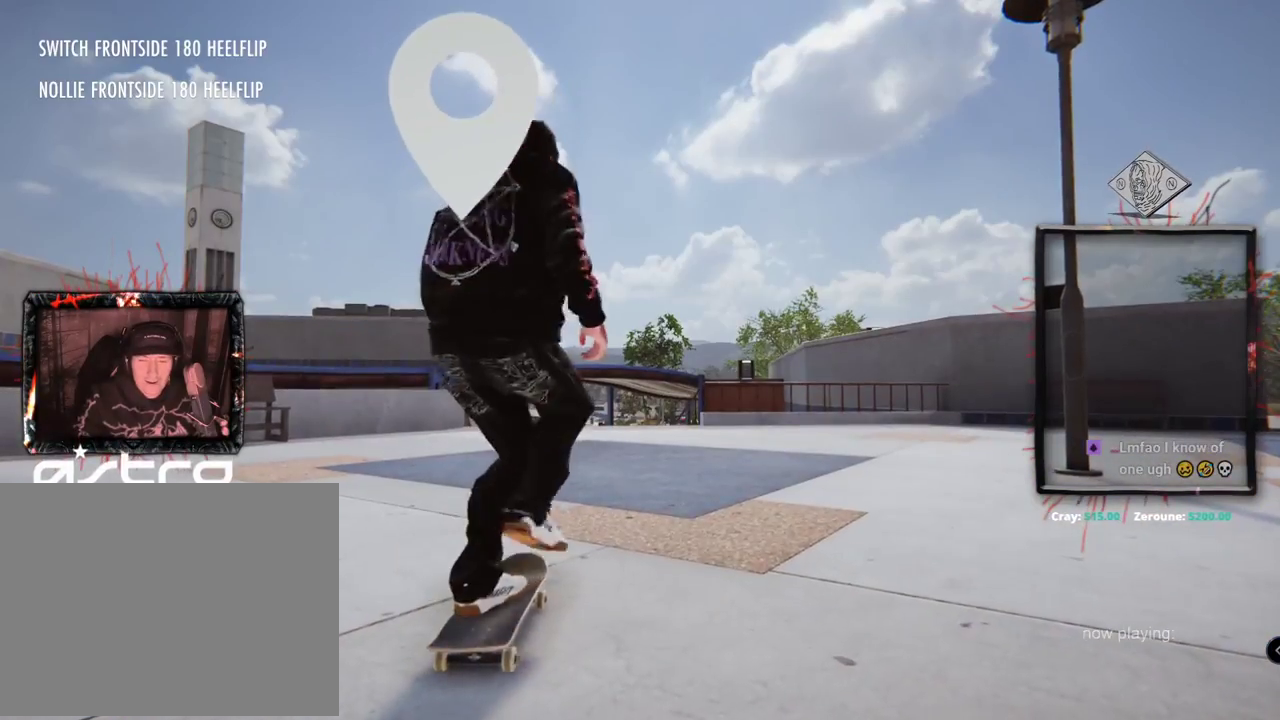
{"buttons": ["A"], "left_stick": "center", "right_stick": "center", "events": []}
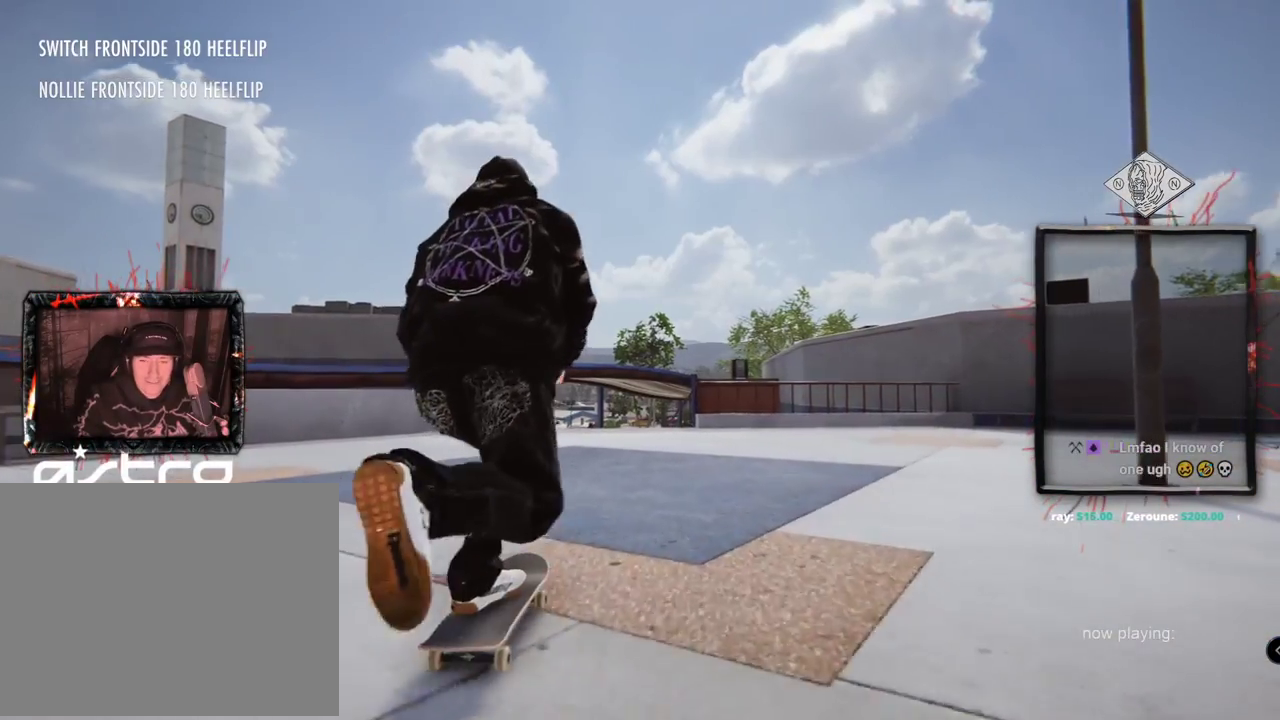
{"buttons": ["A"], "left_stick": "center", "right_stick": "center", "events": [[250, "L2", "down"], [417, "L2", "up"]]}
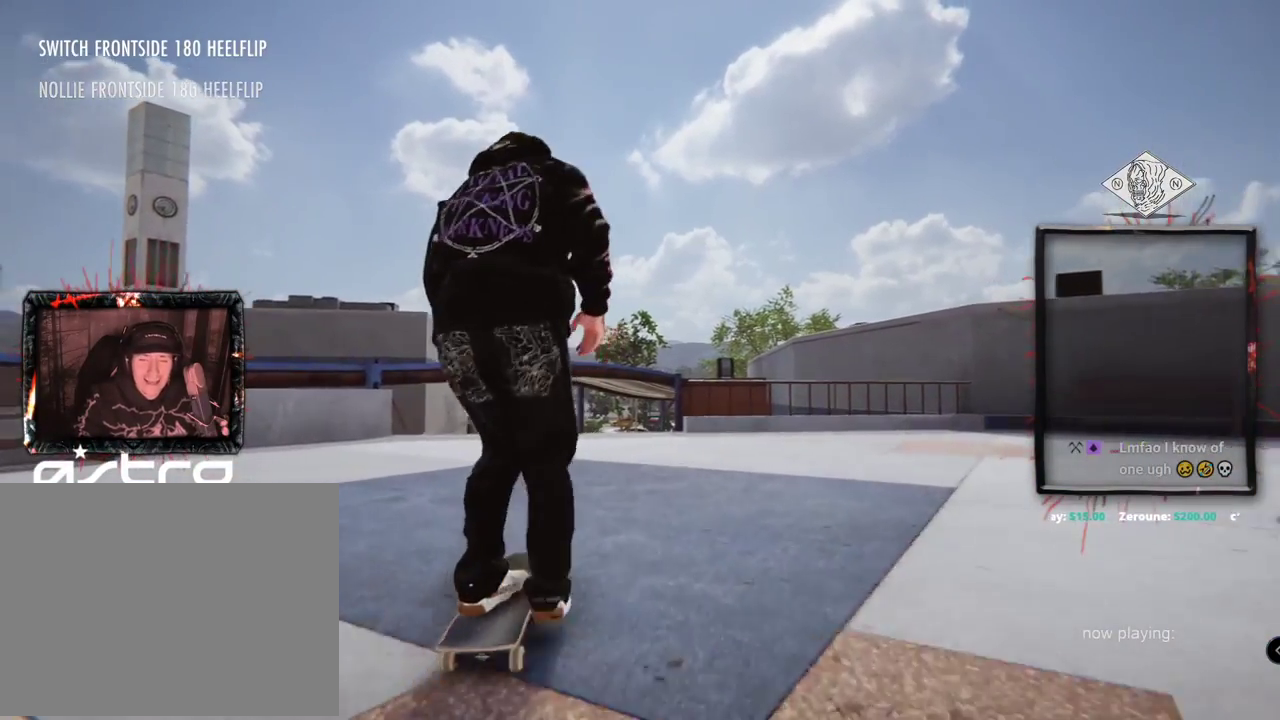
{"buttons": ["A"], "left_stick": "center", "right_stick": "center", "events": []}
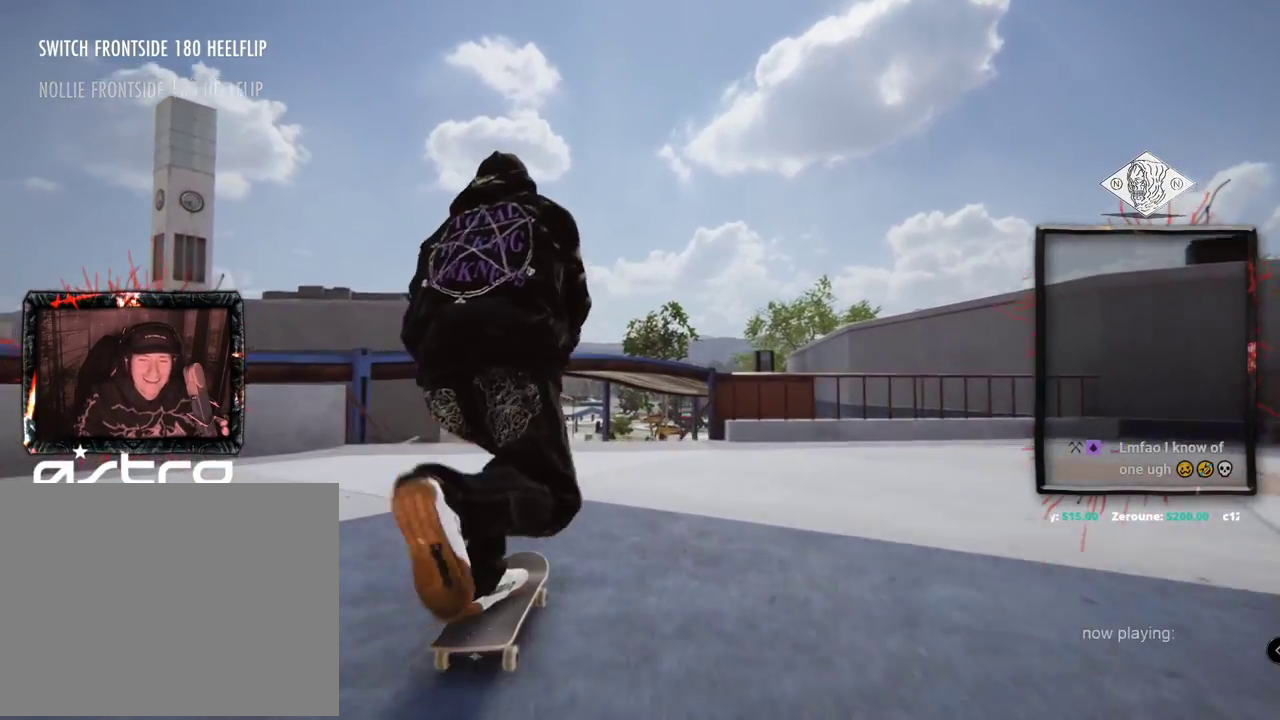
{"buttons": [], "left_stick": "center", "right_stick": "center", "events": [[83, "L2", "down"], [283, "L2", "up"], [333, "A", "up"]]}
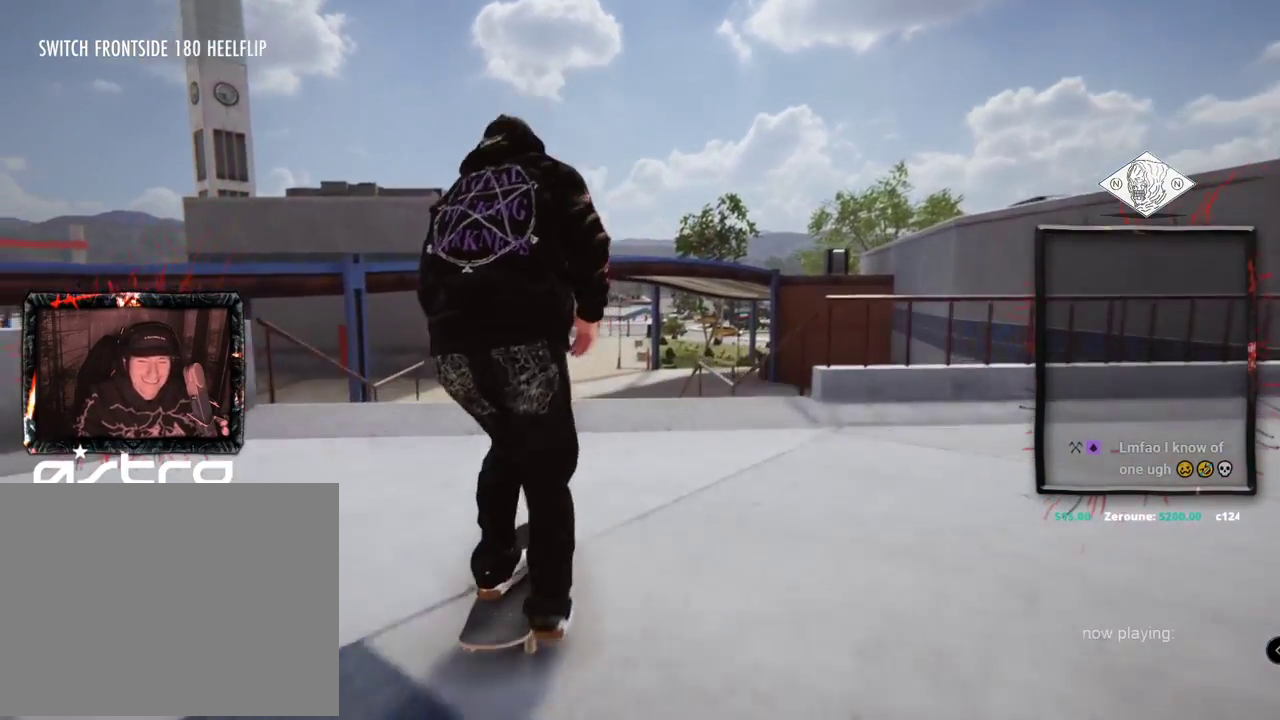
{"buttons": [], "left_stick": "center", "right_stick": "center", "events": [[184, "right_stick", "right"], [267, "left_stick", "down"], [334, "right_stick", "down"], [401, "left_stick", "left"], [401, "right_stick", "left"], [484, "left_stick", "center"], [501, "right_stick", "center"]]}
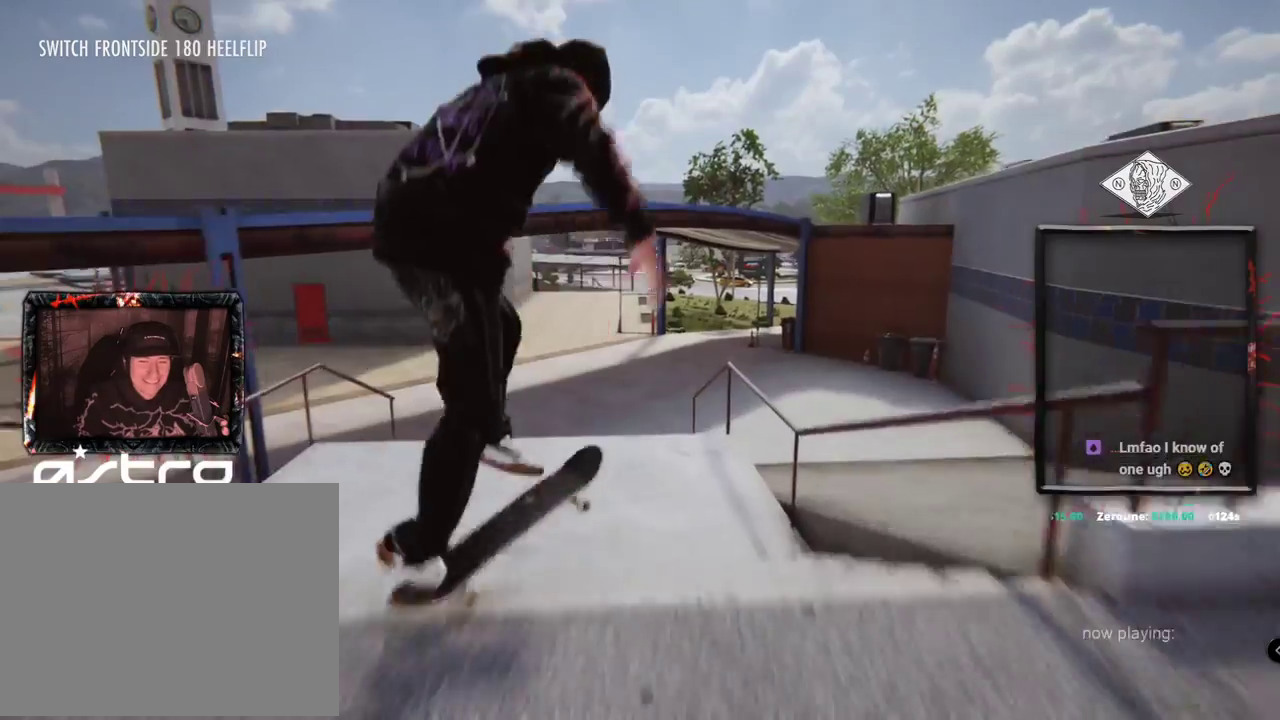
{"buttons": [], "left_stick": "center", "right_stick": "center", "events": []}